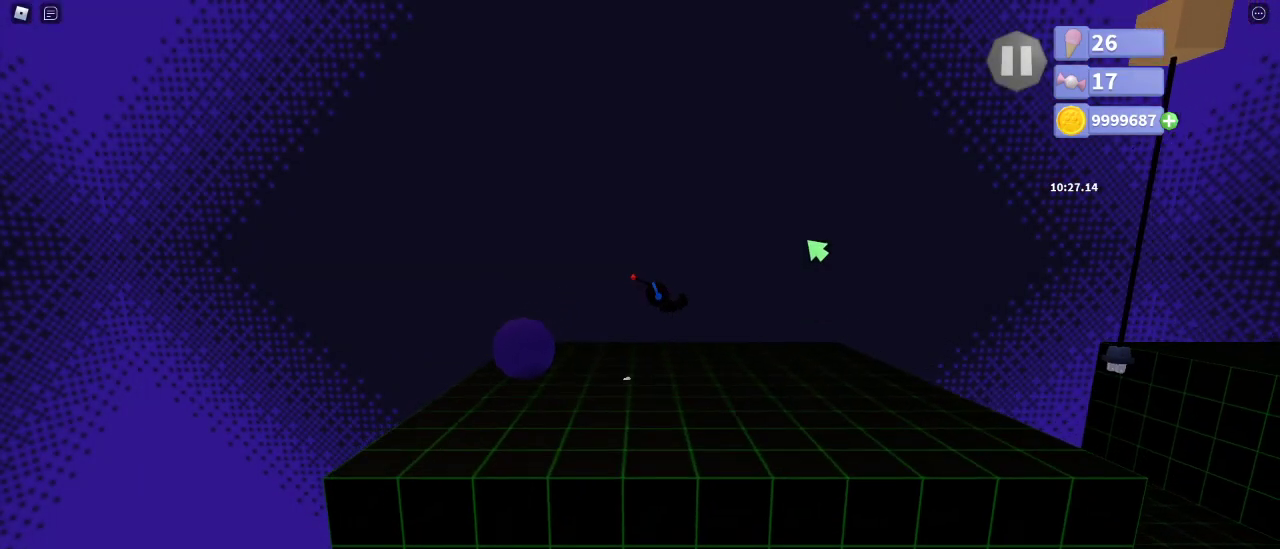
Gameplay with keyboard and mouse; each line is a JSON object with the keys and mouse buttons held at the frame after it. "events" lists presses ("down") and releases ("up") of "a", "ctrl", "d", "e", "q", "s", "shift", "space", "w", "mouse_left", "mouse_wheel", "mouse_right", "mouse_mb4" and "mouse_mb5" between this image and that frame as [ms after this image, input, new state], when the widget could be followed in between. "mouse_left", "mouse_wheel", "mouse_right", "mouse_mb4", "mouse_mb5" = the "left", "wheel", "right", "mb4", "mb5" buttons of the "mouse" list. No other keys are recorded. "wheel" means that the mouse wheel is clicked or scrolled. Mouse movement is not recorded.
{"keys": ["a"], "mouse": [], "events": [[33, "mouse_right", "up"], [117, "a", "down"], [150, "d", "up"]]}
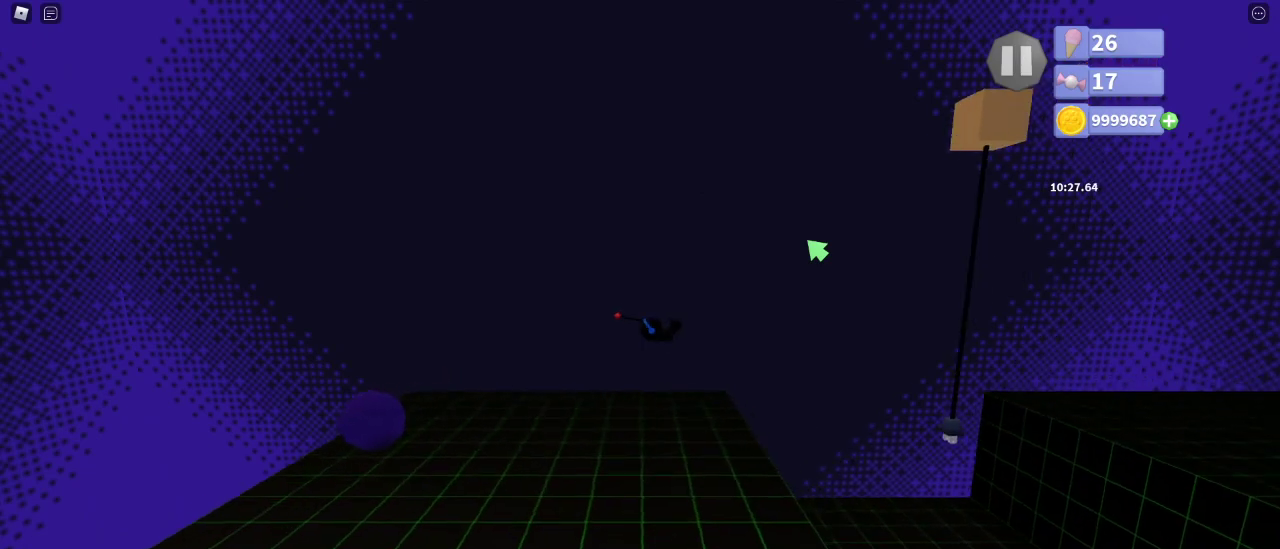
{"keys": ["d", "space"], "mouse": [], "events": [[83, "a", "up"], [83, "d", "down"], [400, "shift", "down"], [483, "space", "down"], [500, "shift", "up"]]}
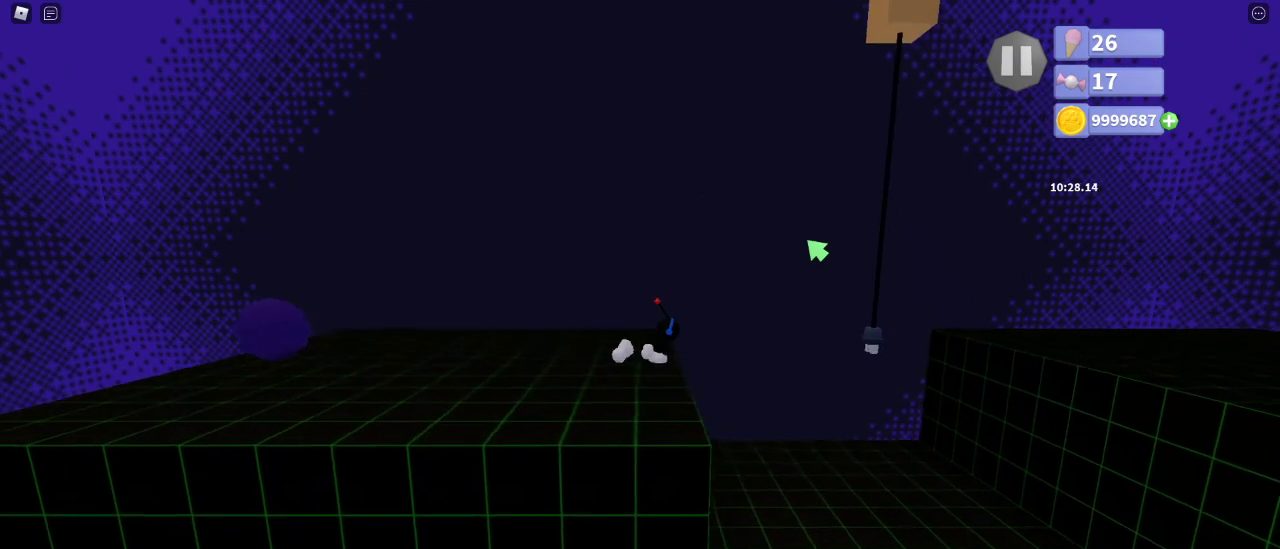
{"keys": ["d"], "mouse": [], "events": [[33, "space", "up"]]}
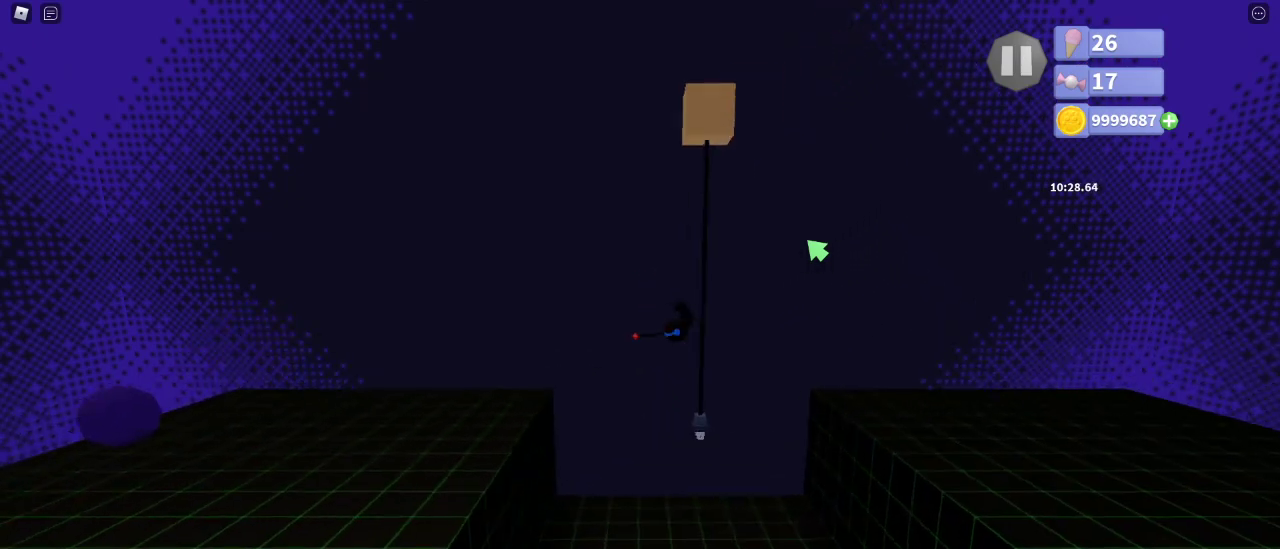
{"keys": ["d"], "mouse": [], "events": []}
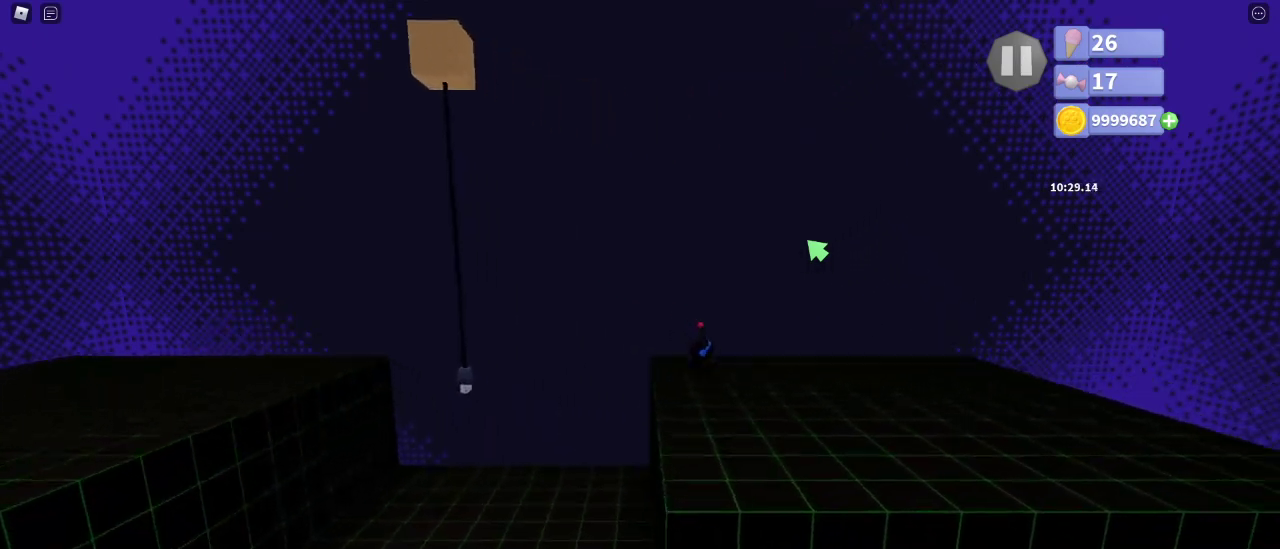
{"keys": ["a", "d"], "mouse": [], "events": [[67, "shift", "down"], [117, "space", "down"], [150, "shift", "up"], [167, "space", "up"], [500, "a", "down"]]}
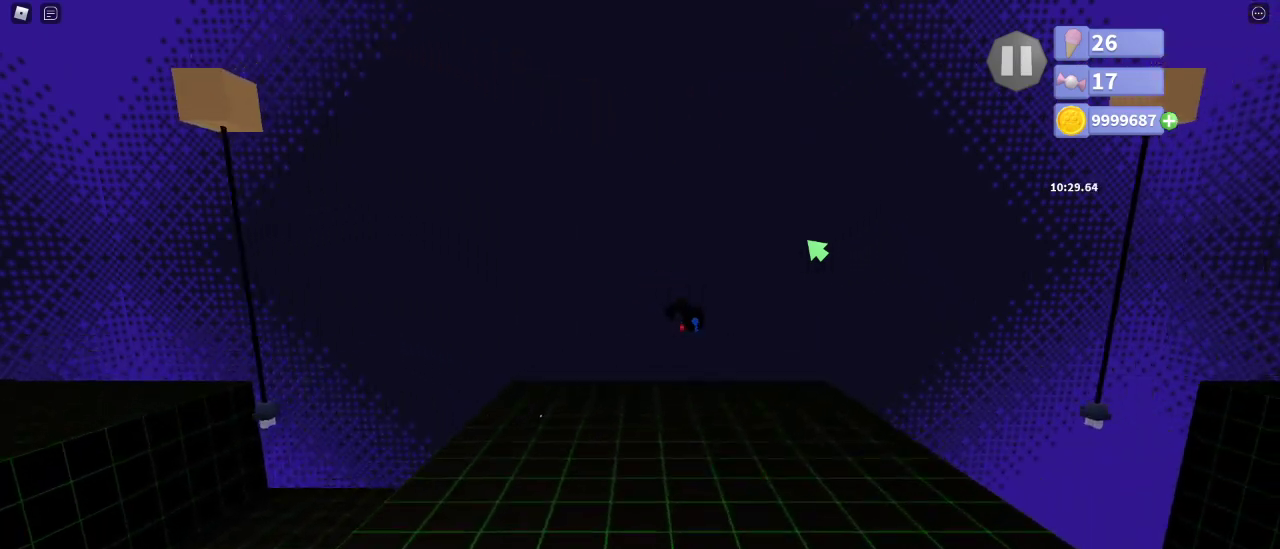
{"keys": ["d"], "mouse": [], "events": [[17, "d", "up"], [283, "a", "up"], [283, "d", "down"]]}
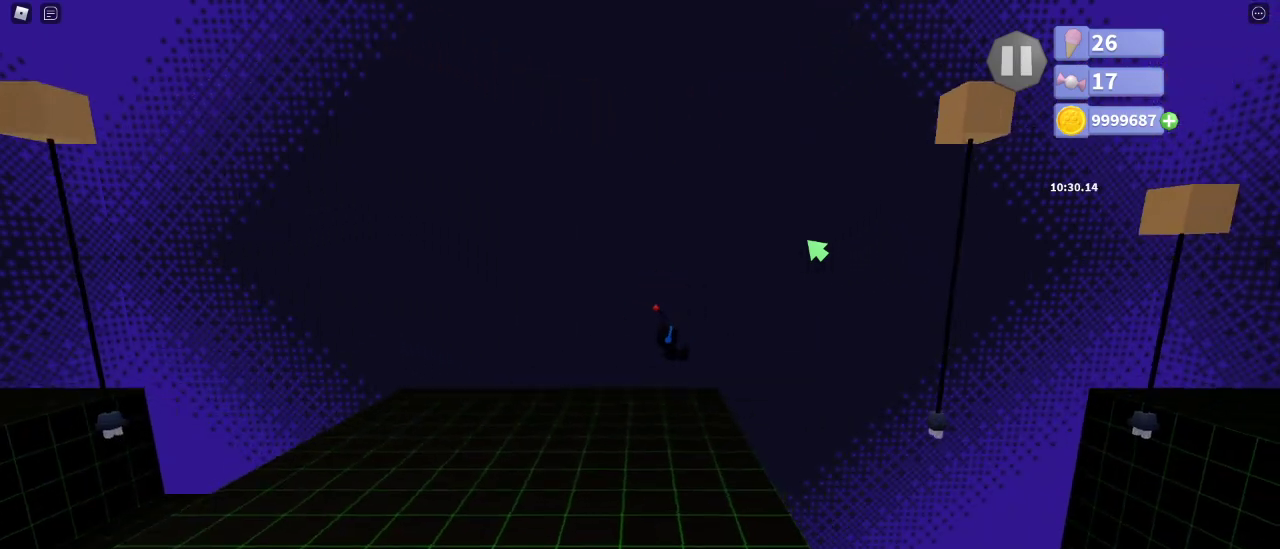
{"keys": ["d"], "mouse": [], "events": [[200, "shift", "down"], [267, "space", "down"], [300, "shift", "up"], [317, "space", "up"]]}
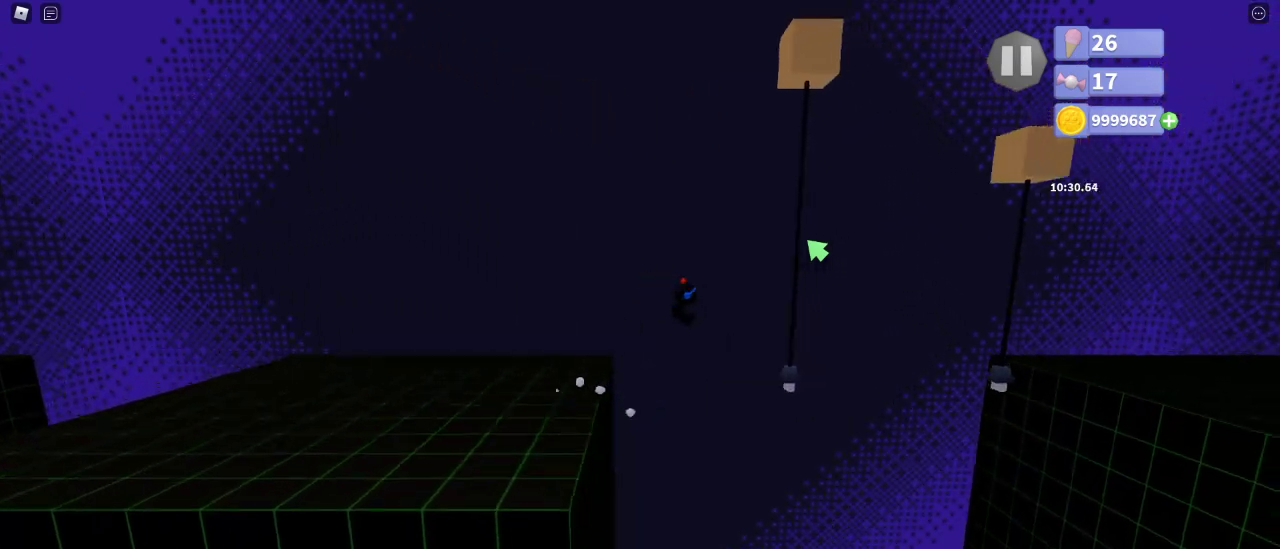
{"keys": ["a"], "mouse": [], "events": [[367, "a", "down"], [383, "d", "up"]]}
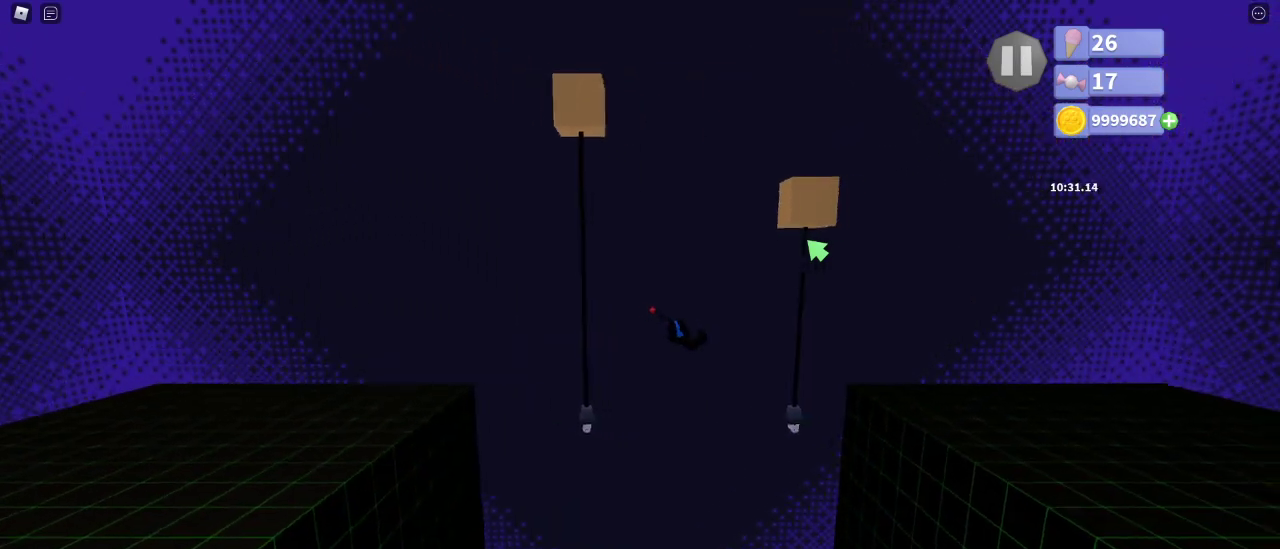
{"keys": ["d"], "mouse": [], "events": [[283, "a", "up"], [300, "d", "down"]]}
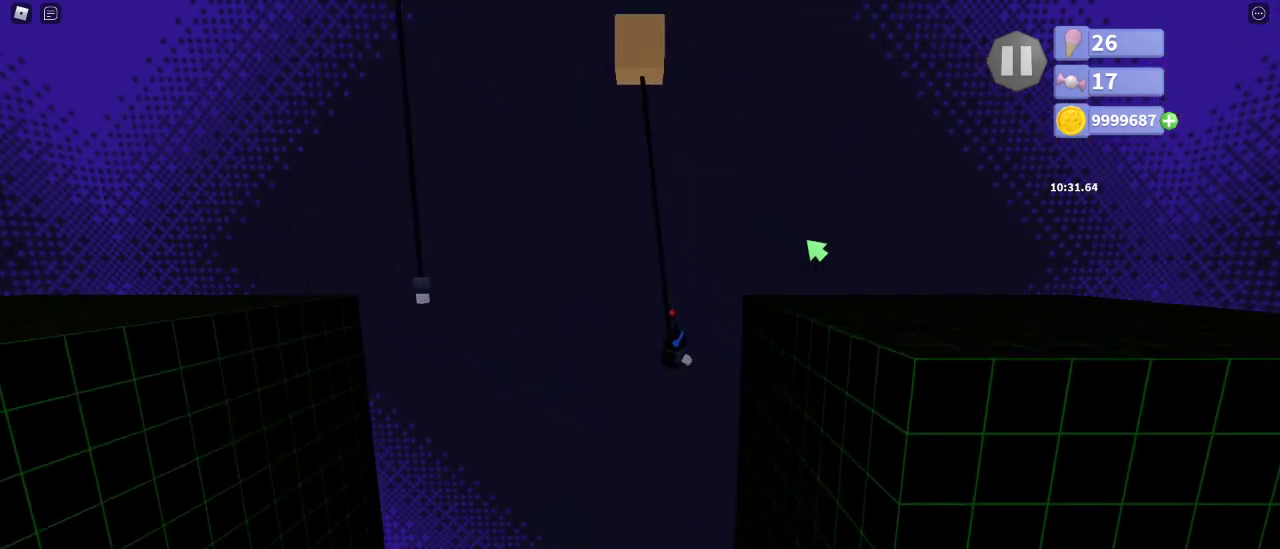
{"keys": ["d", "space"], "mouse": [], "events": [[350, "space", "down"], [417, "space", "up"], [483, "space", "down"]]}
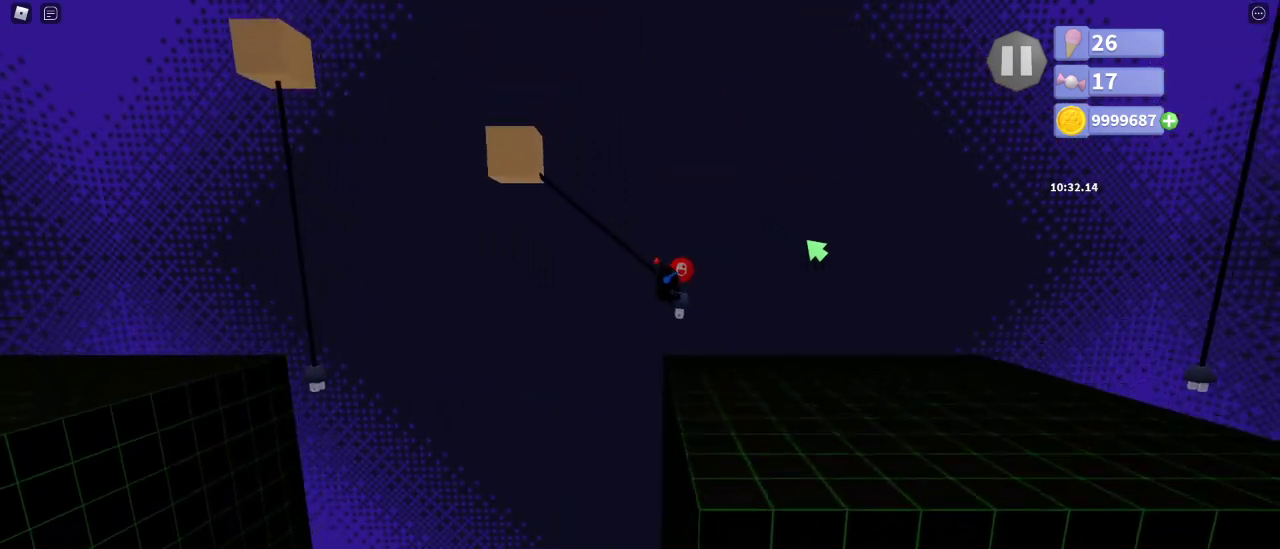
{"keys": ["d"], "mouse": [], "events": [[50, "space", "up"], [117, "space", "down"], [200, "space", "up"], [267, "space", "down"], [333, "space", "up"], [400, "space", "down"], [467, "space", "up"]]}
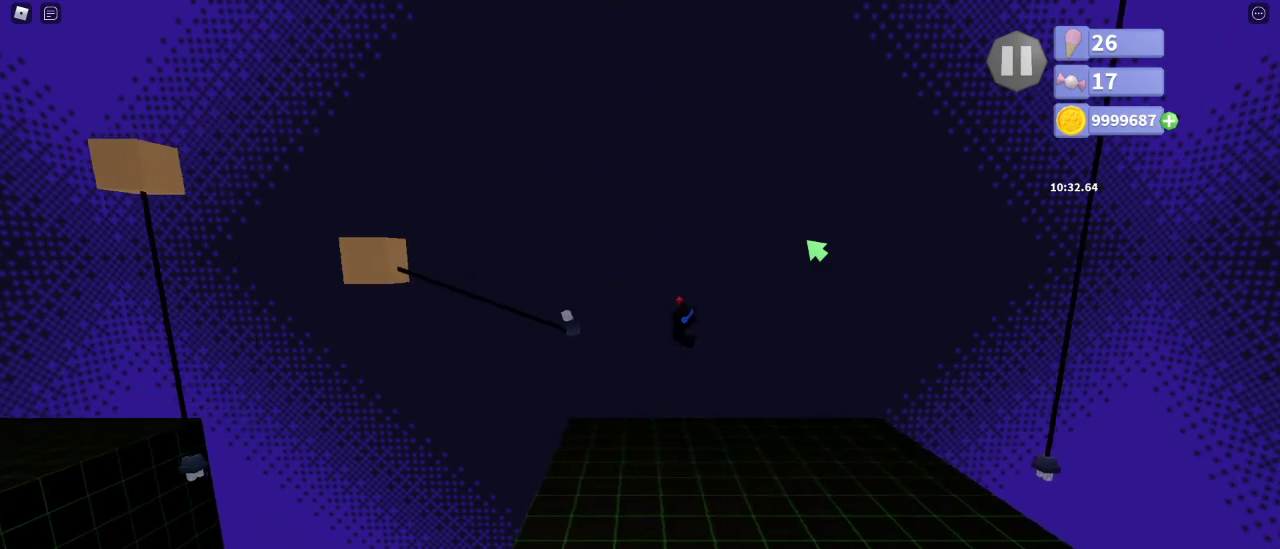
{"keys": ["d"], "mouse": [], "events": [[50, "space", "down"], [117, "space", "up"]]}
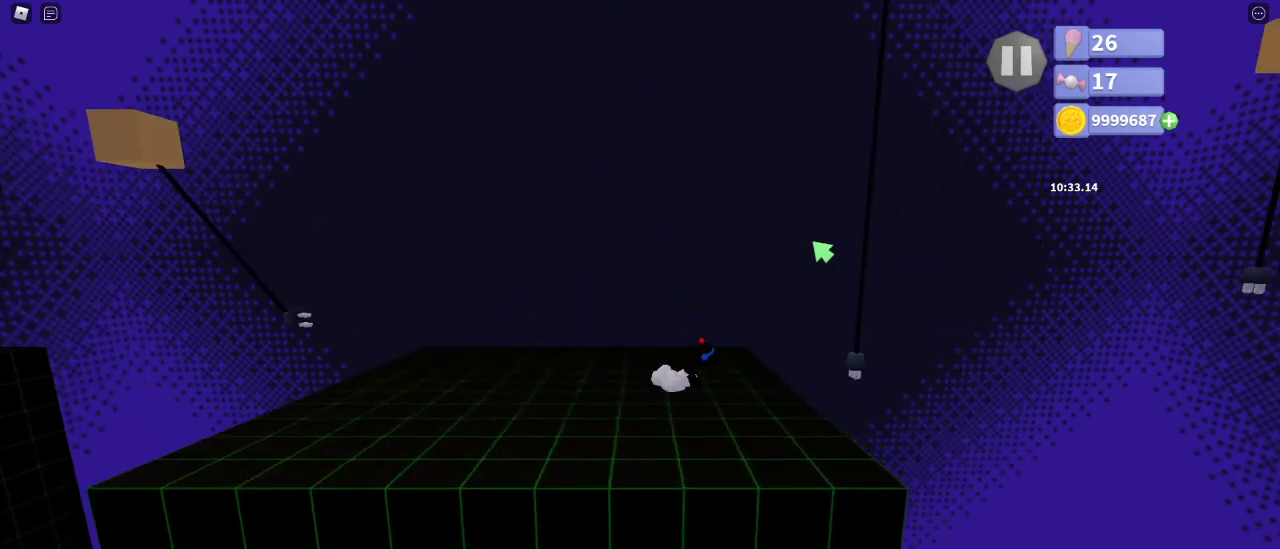
{"keys": ["d"], "mouse": [], "events": []}
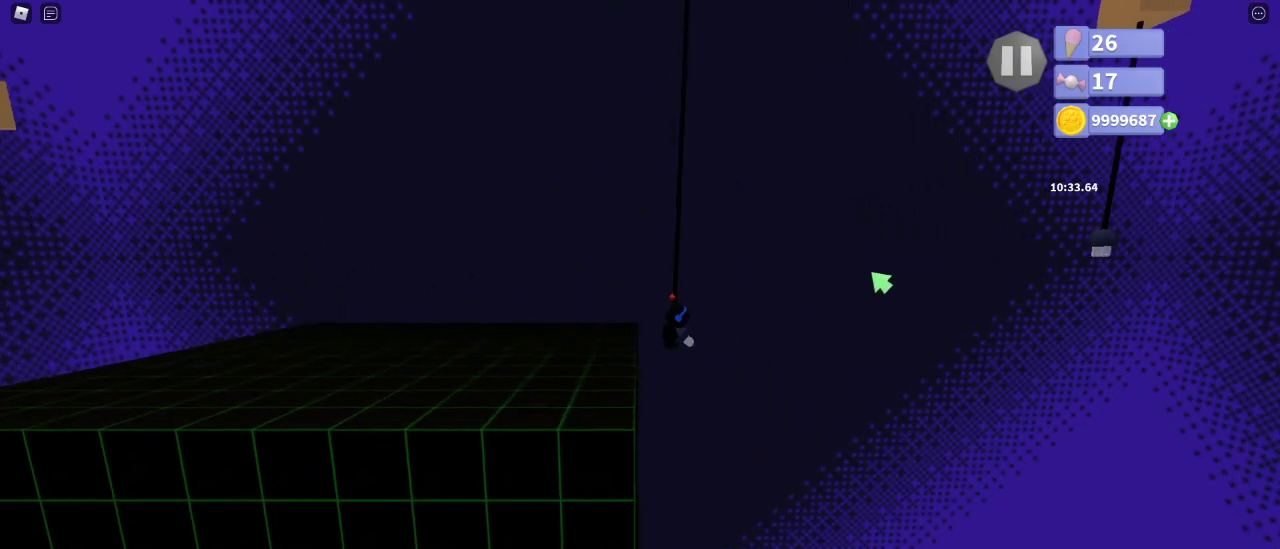
{"keys": ["d"], "mouse": [], "events": []}
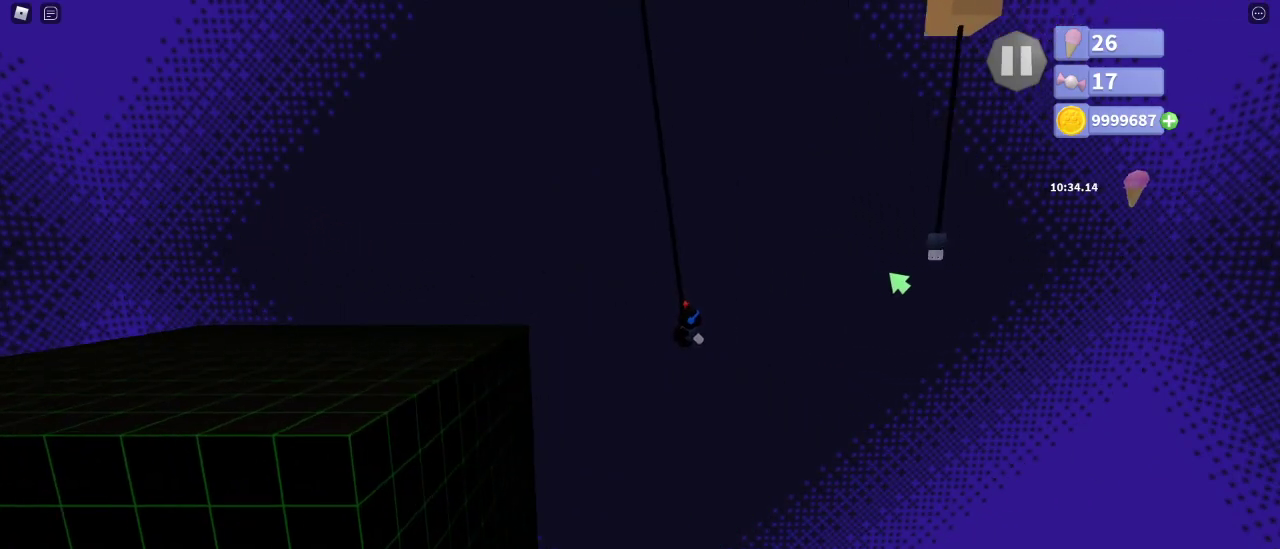
{"keys": ["d"], "mouse": [], "events": []}
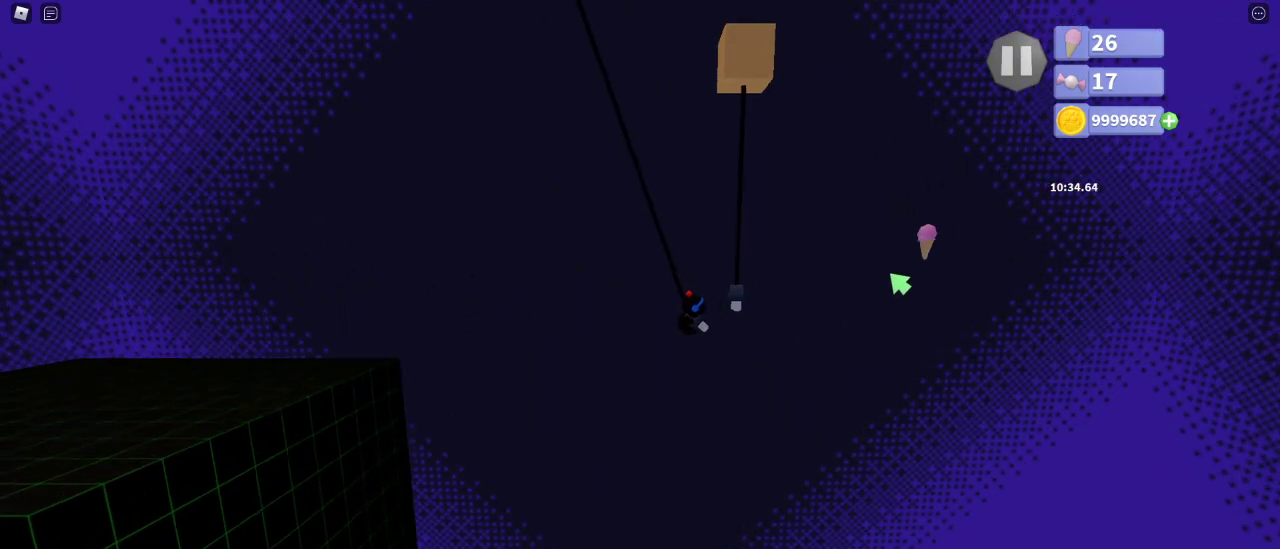
{"keys": ["d"], "mouse": [], "events": []}
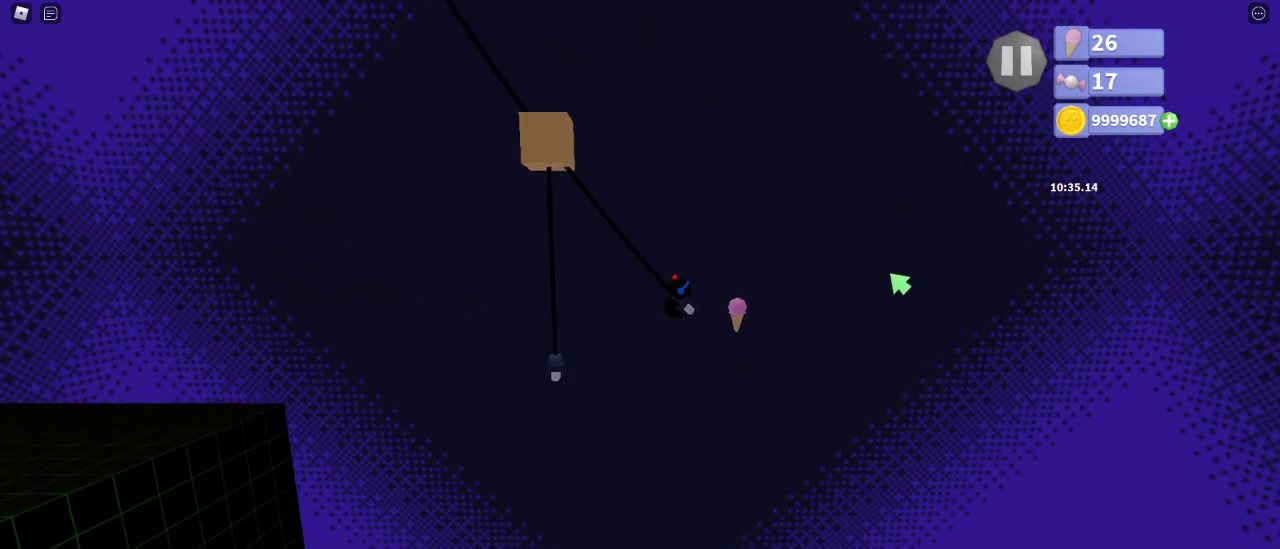
{"keys": [], "mouse": [], "events": [[217, "shift", "down"], [267, "d", "up"], [283, "shift", "up"]]}
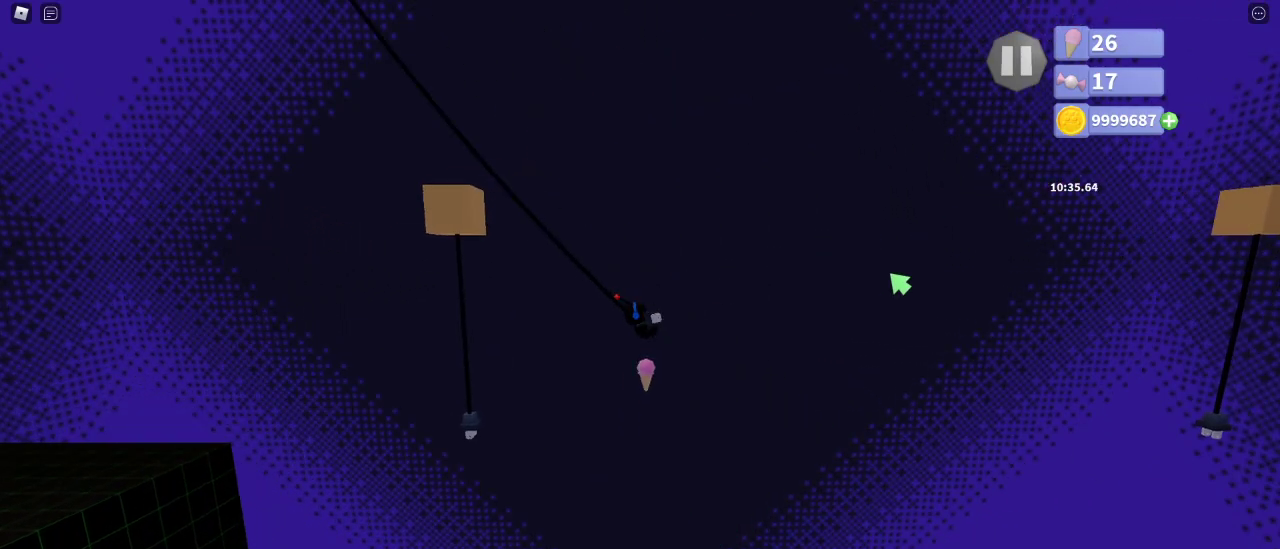
{"keys": [], "mouse": [], "events": []}
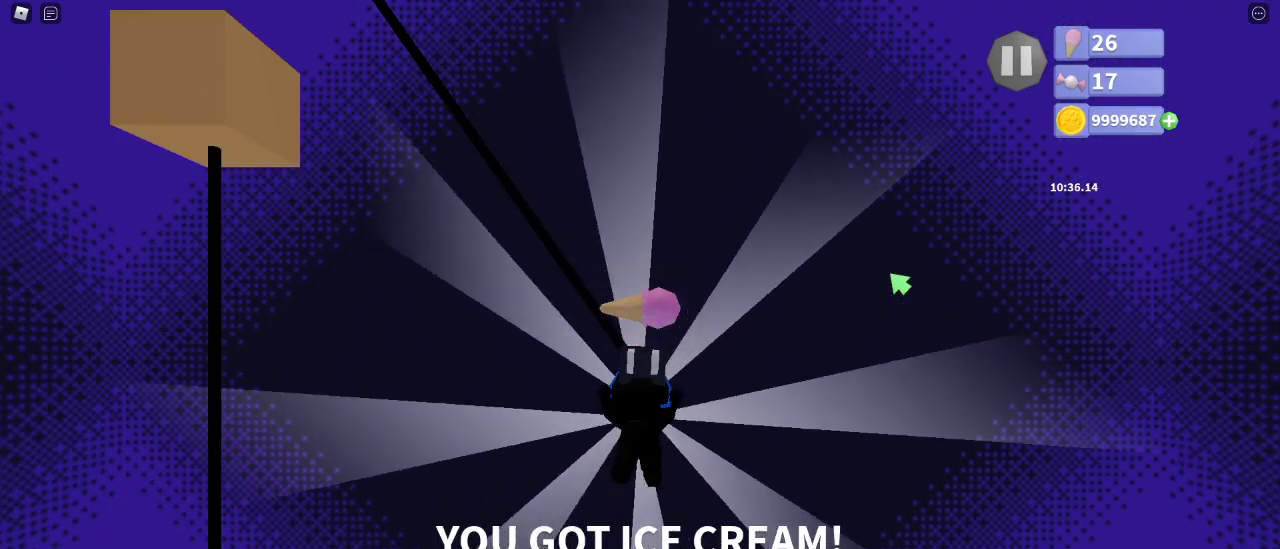
{"keys": [], "mouse": [], "events": []}
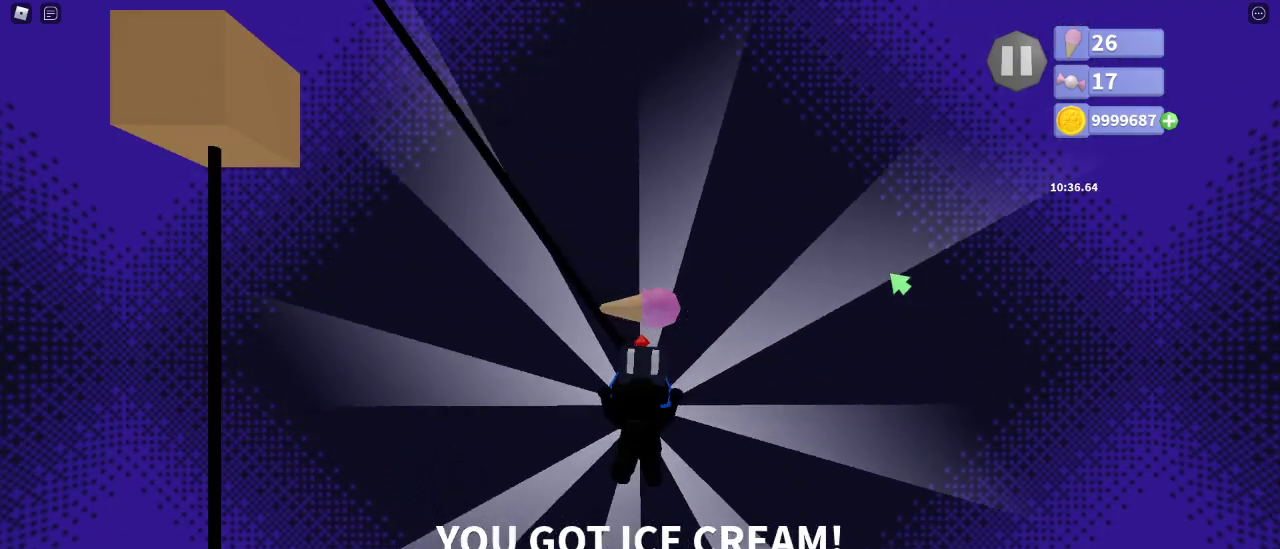
{"keys": [], "mouse": [], "events": []}
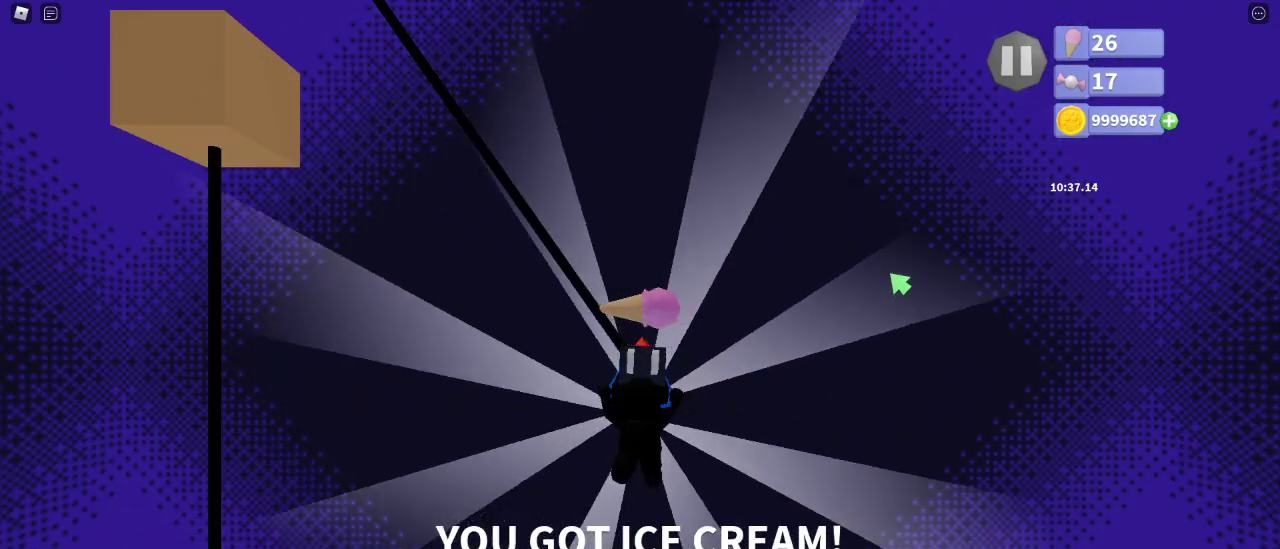
{"keys": [], "mouse": [], "events": []}
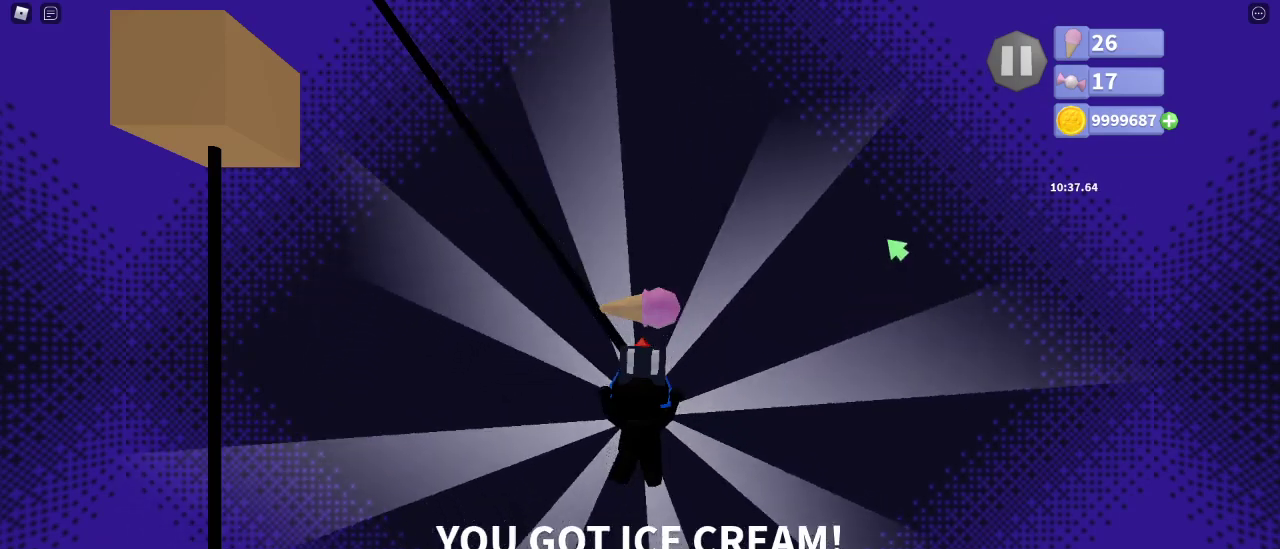
{"keys": [], "mouse": [], "events": []}
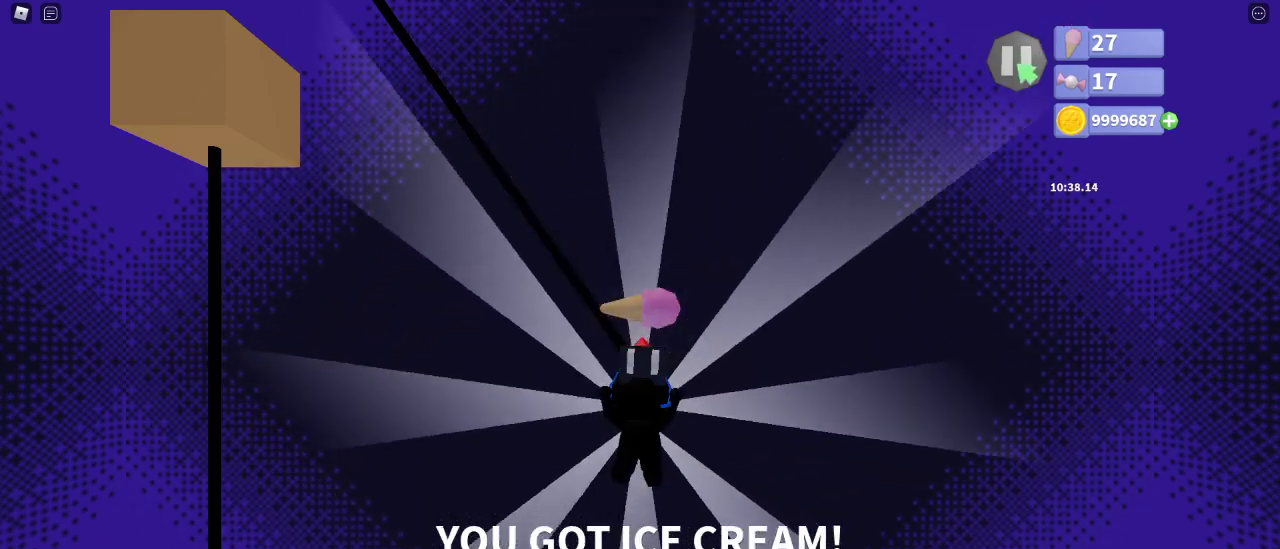
{"keys": [], "mouse": [], "events": []}
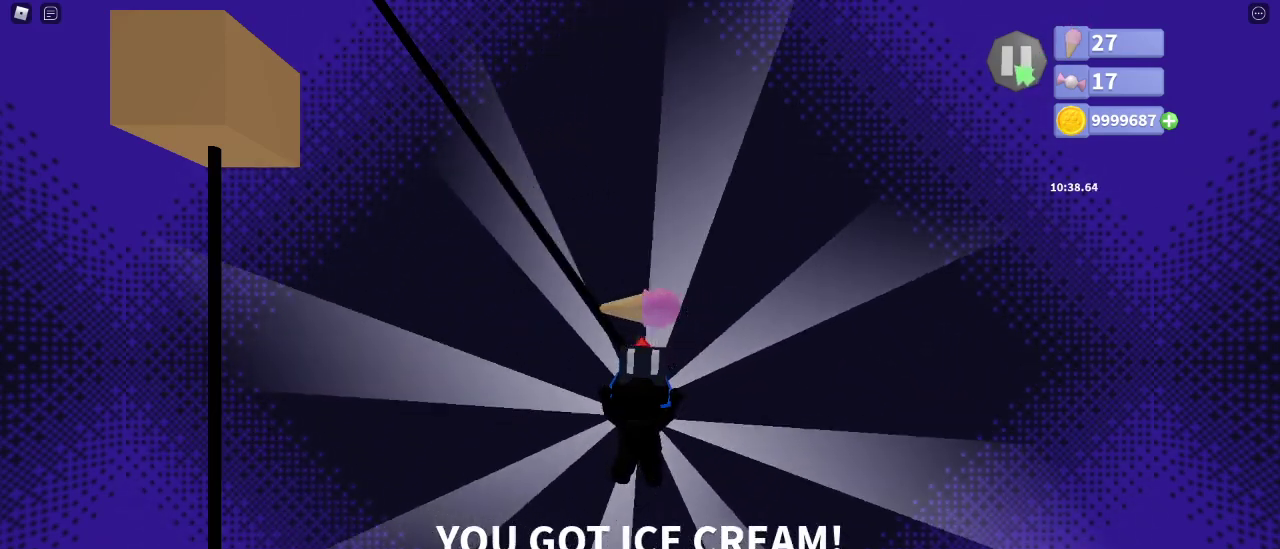
{"keys": ["w"], "mouse": [], "events": [[300, "mouse_left", "down"], [350, "mouse_left", "up"], [367, "w", "down"], [433, "w", "up"], [483, "w", "down"]]}
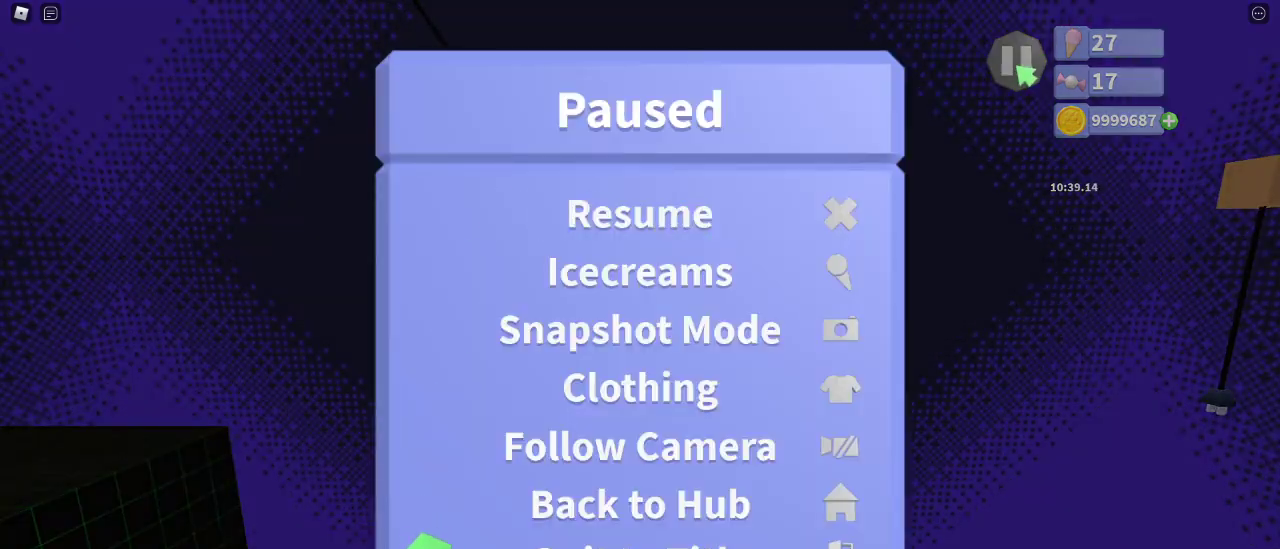
{"keys": [], "mouse": [], "events": [[67, "space", "down"], [67, "w", "up"], [150, "space", "up"], [167, "w", "down"], [217, "w", "up"], [250, "space", "down"], [300, "space", "up"]]}
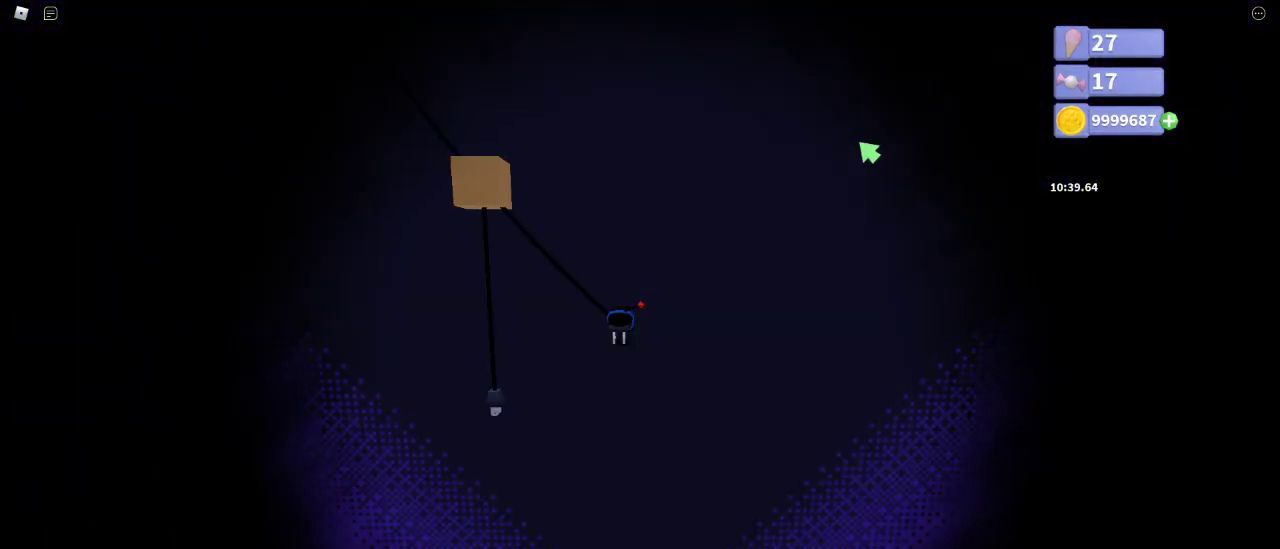
{"keys": [], "mouse": [], "events": []}
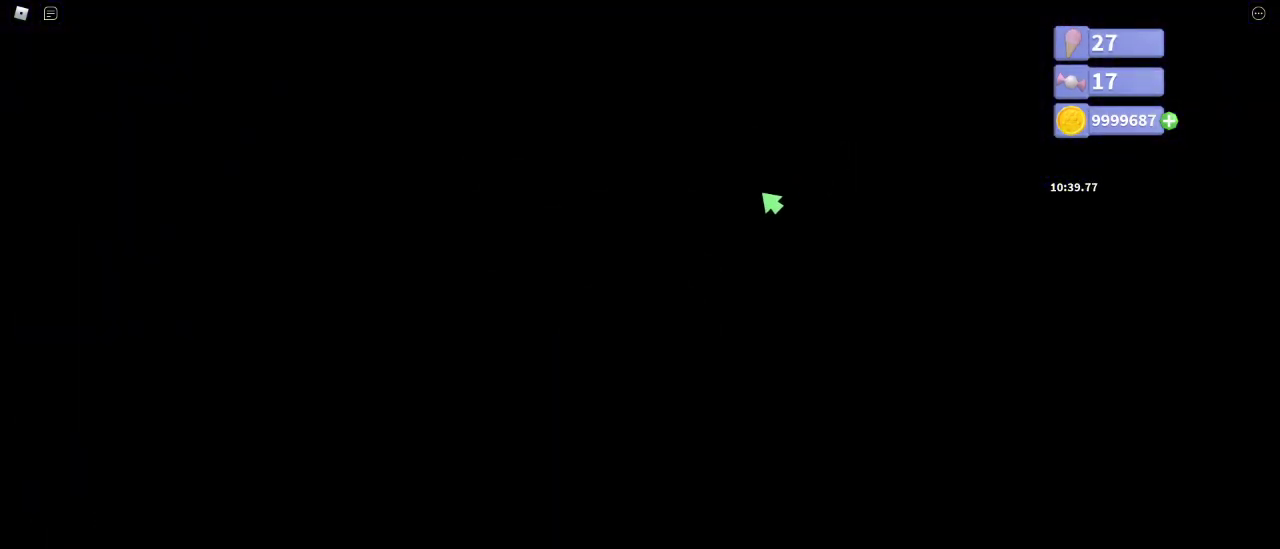
{"keys": [], "mouse": [], "events": []}